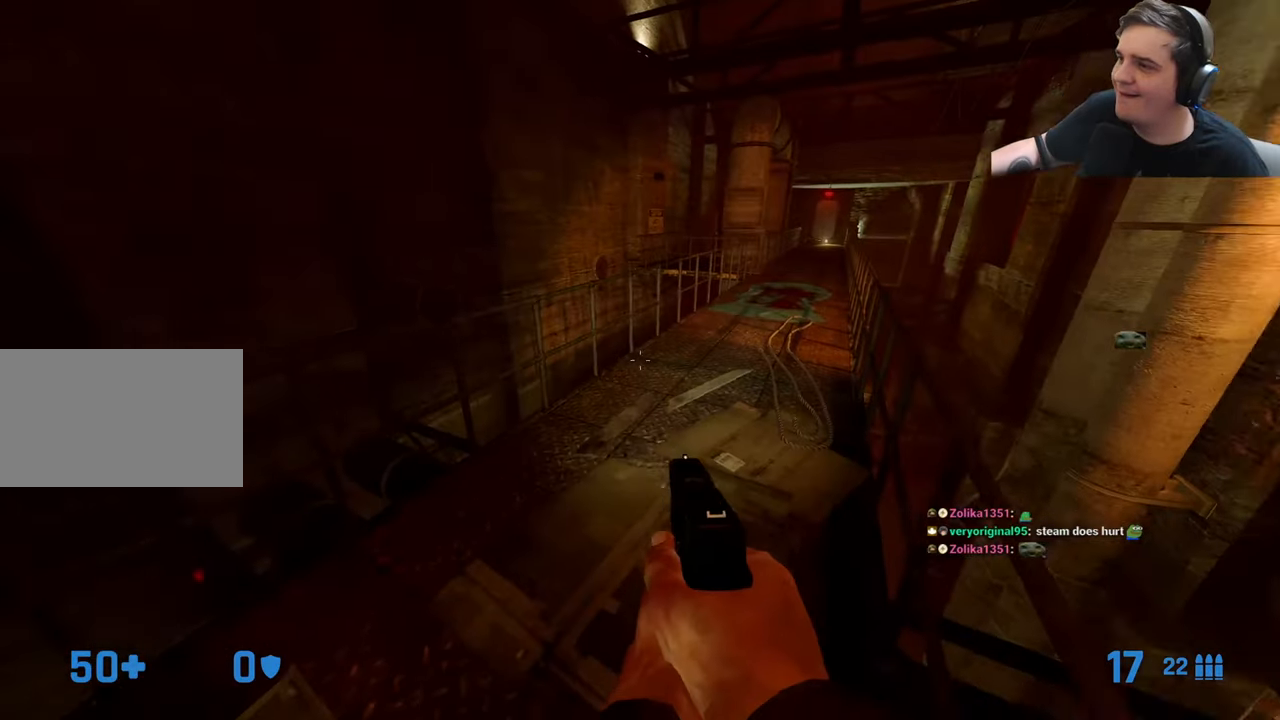
Gameplay with keyboard and mouse; each line is a JSON object with the keys held at the frame after it. "events" lists presses ("down") and releases ("up") of "1", "2", "3", "4", "5", "a", "alt", "c", "caps_lock", "ctrl", "d", "e", "f", "g", "q", "r", "s", "shift", "t", "tab", "v", "w", "x" and "z" between this image and that frame as [ms after this image, input, new state], when the widget could be followed in between. No other keys are recorded. Mouse buttons are not recorded. Not read: mouse_move.
{"keys": ["w"], "events": [[450, "w", "down"]]}
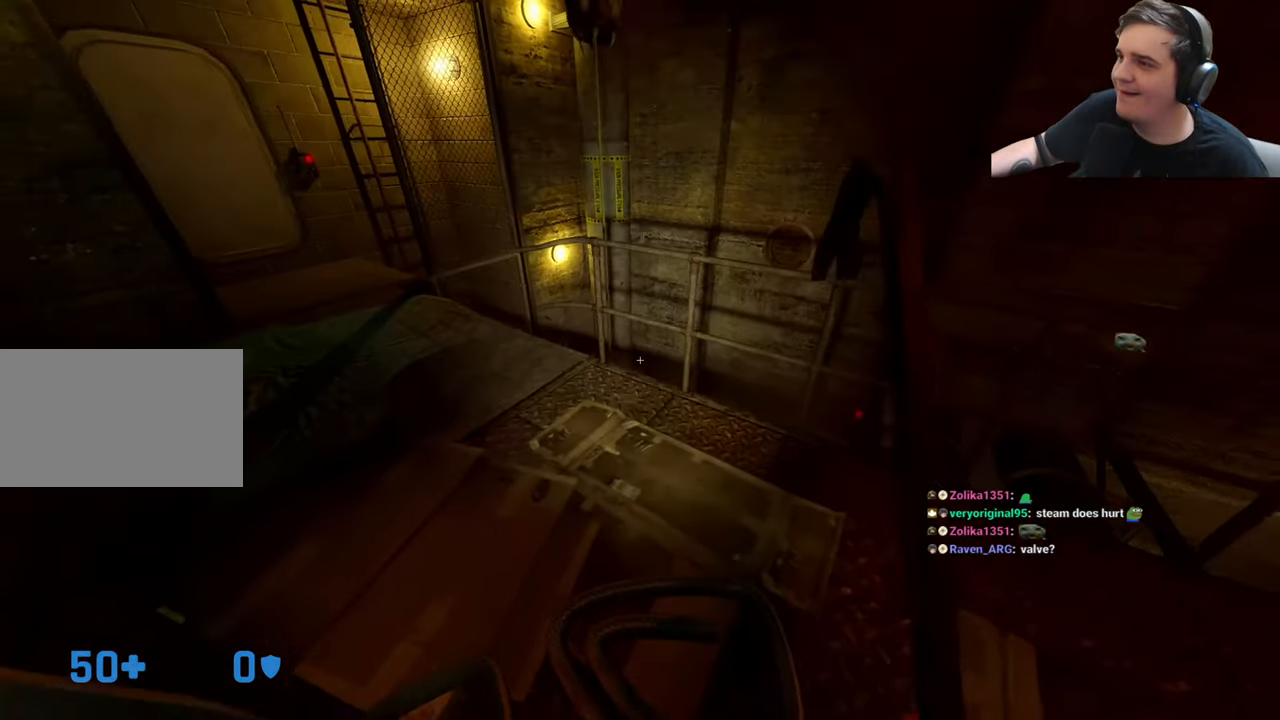
{"keys": ["a"], "events": [[50, "a", "down"], [134, "w", "up"], [184, "a", "up"], [417, "a", "down"]]}
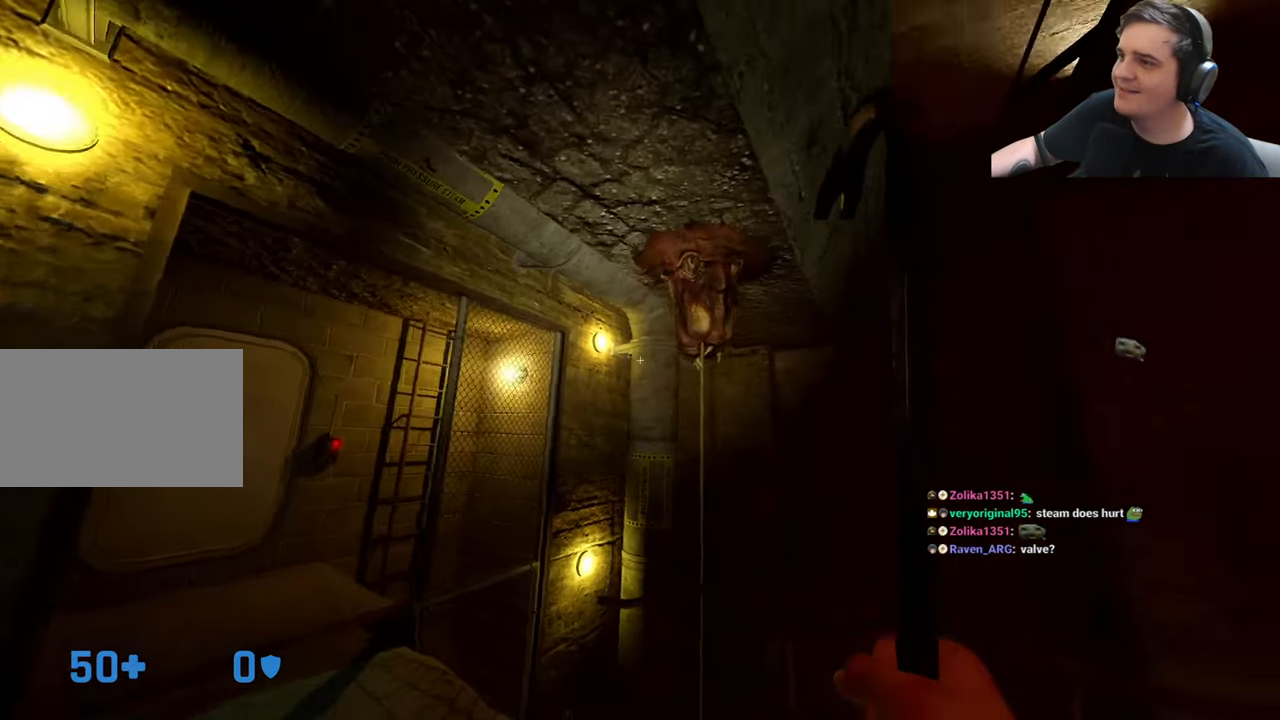
{"keys": [], "events": [[17, "w", "down"], [67, "a", "up"], [100, "w", "up"], [384, "w", "down"], [484, "w", "up"]]}
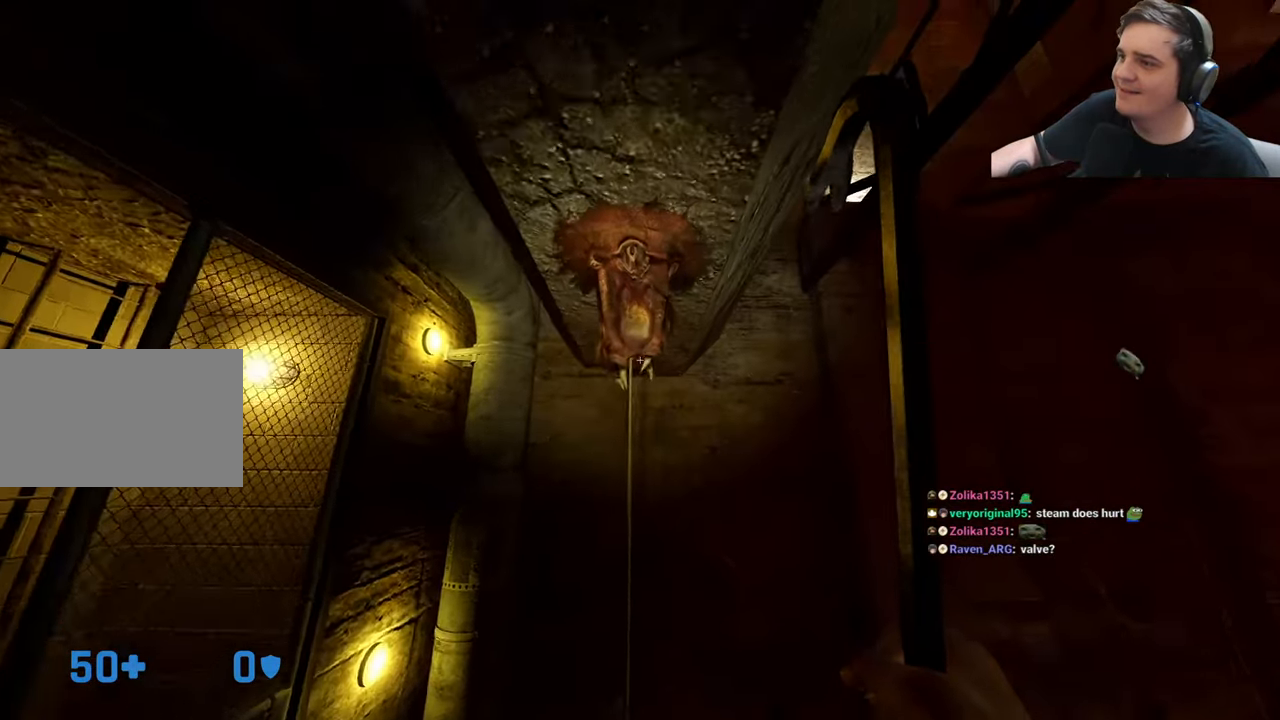
{"keys": [], "events": [[267, "w", "down"], [317, "w", "up"]]}
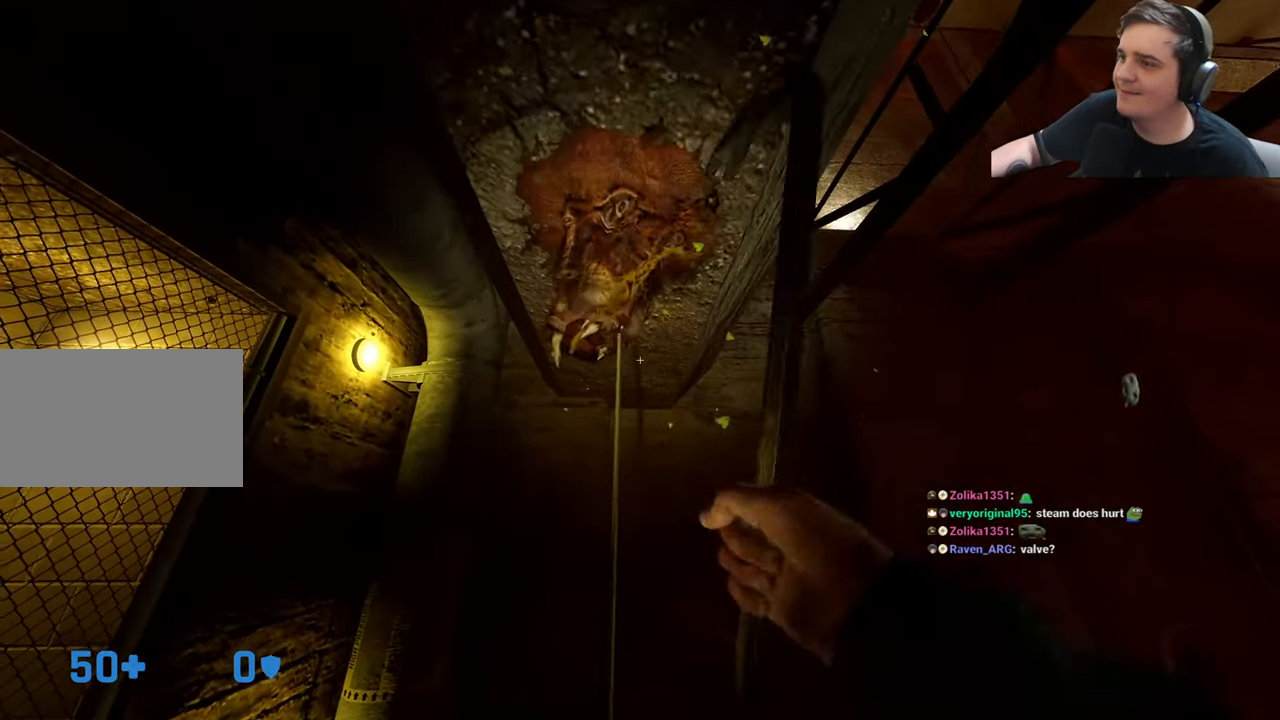
{"keys": [], "events": []}
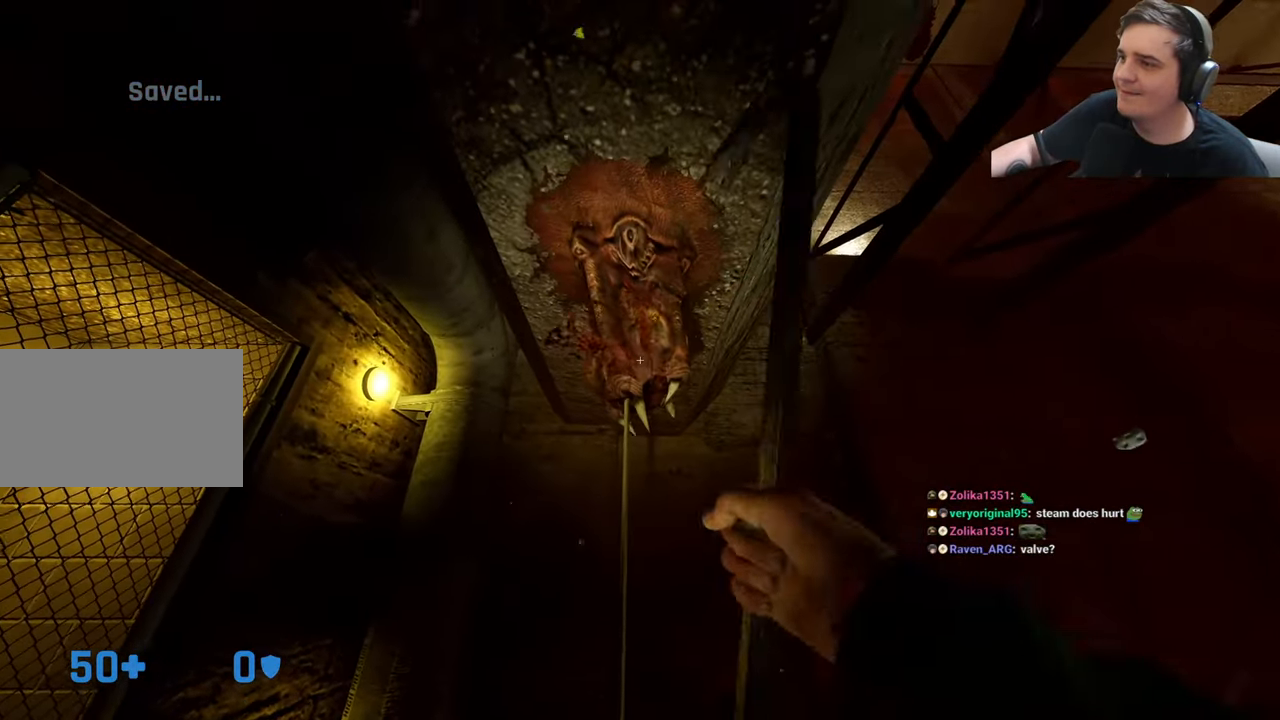
{"keys": [], "events": []}
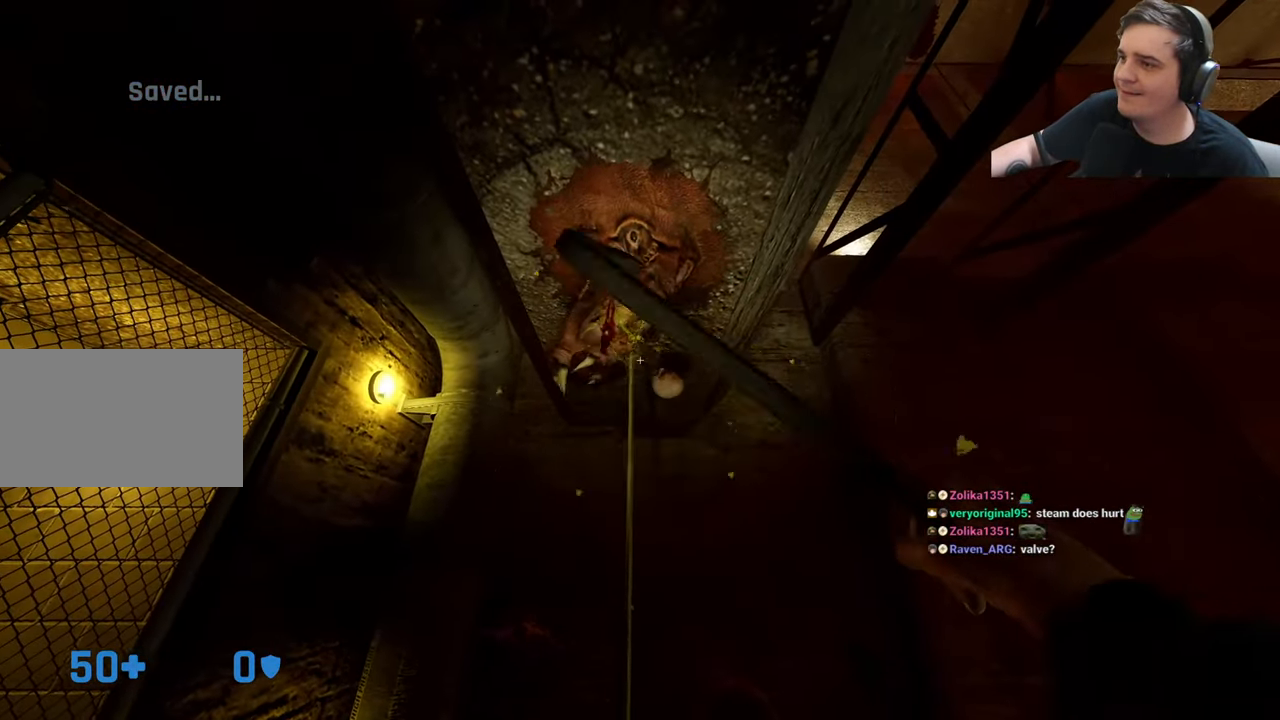
{"keys": [], "events": []}
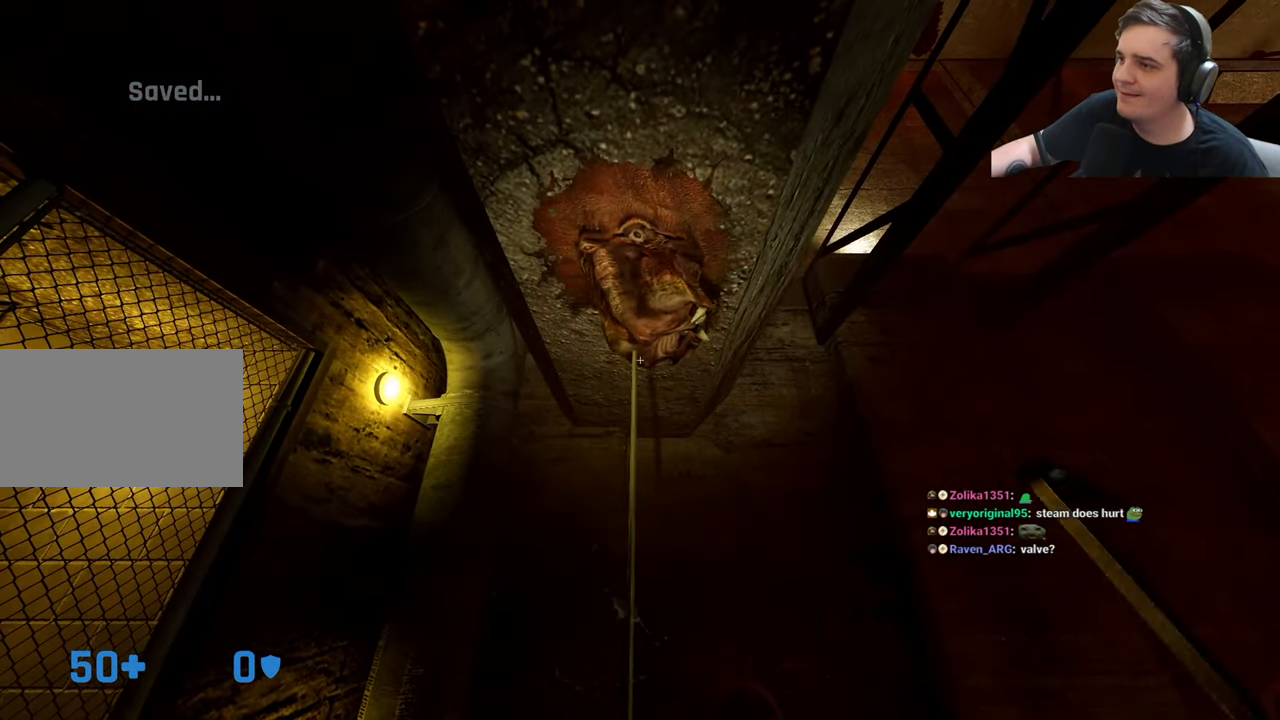
{"keys": ["a"], "events": [[417, "a", "down"]]}
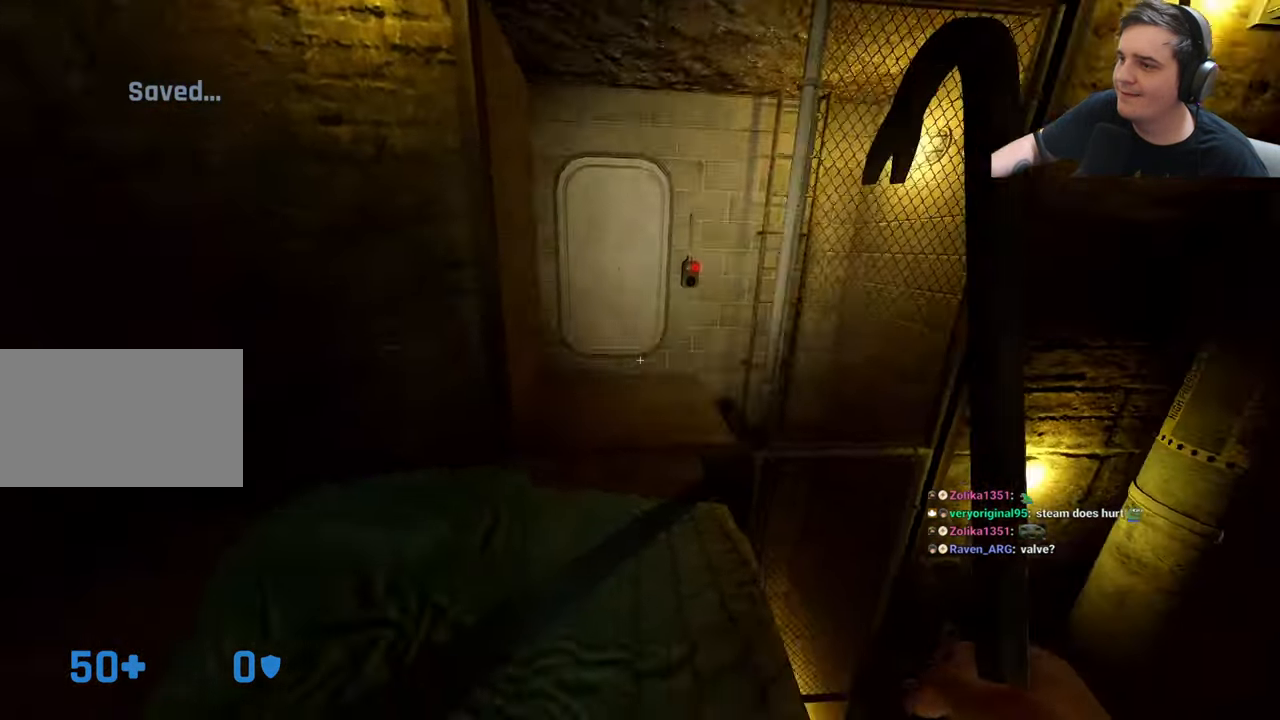
{"keys": ["w"], "events": [[17, "a", "up"], [67, "w", "down"], [200, "a", "down"], [250, "a", "up"], [300, "d", "down"], [434, "d", "up"]]}
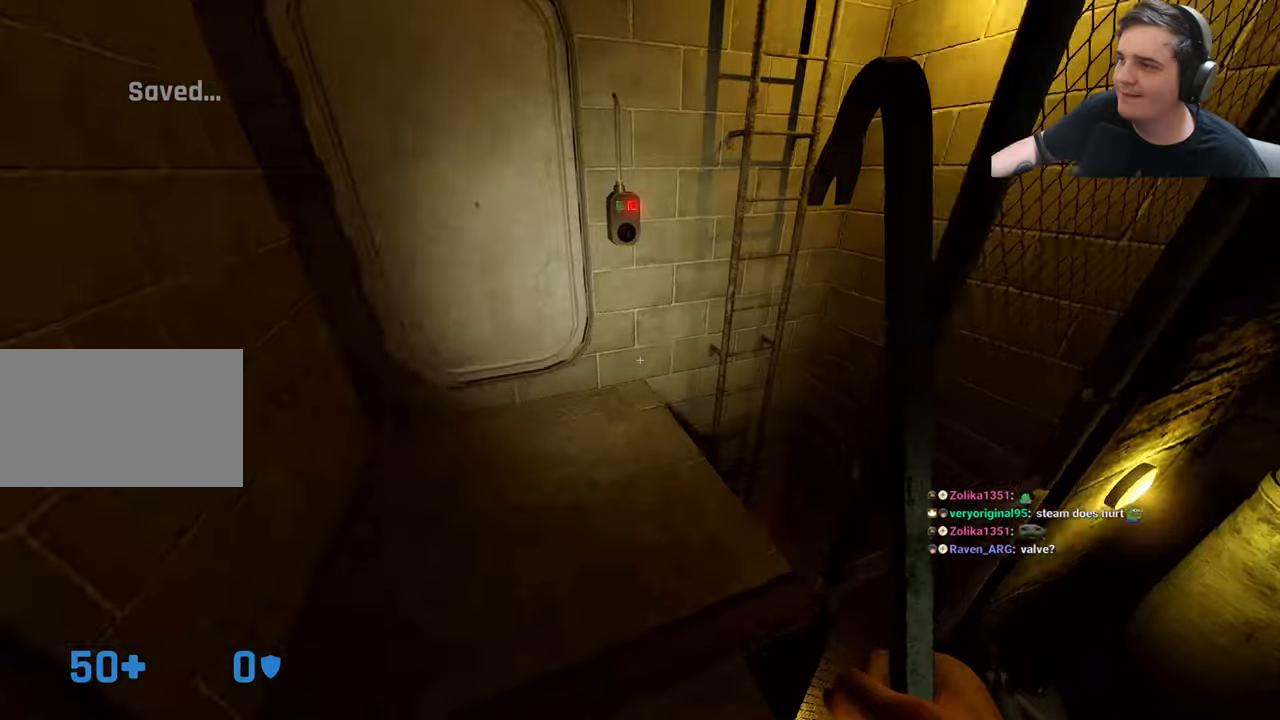
{"keys": ["w"], "events": [[166, "d", "down"], [216, "d", "up"], [350, "e", "down"], [400, "e", "up"]]}
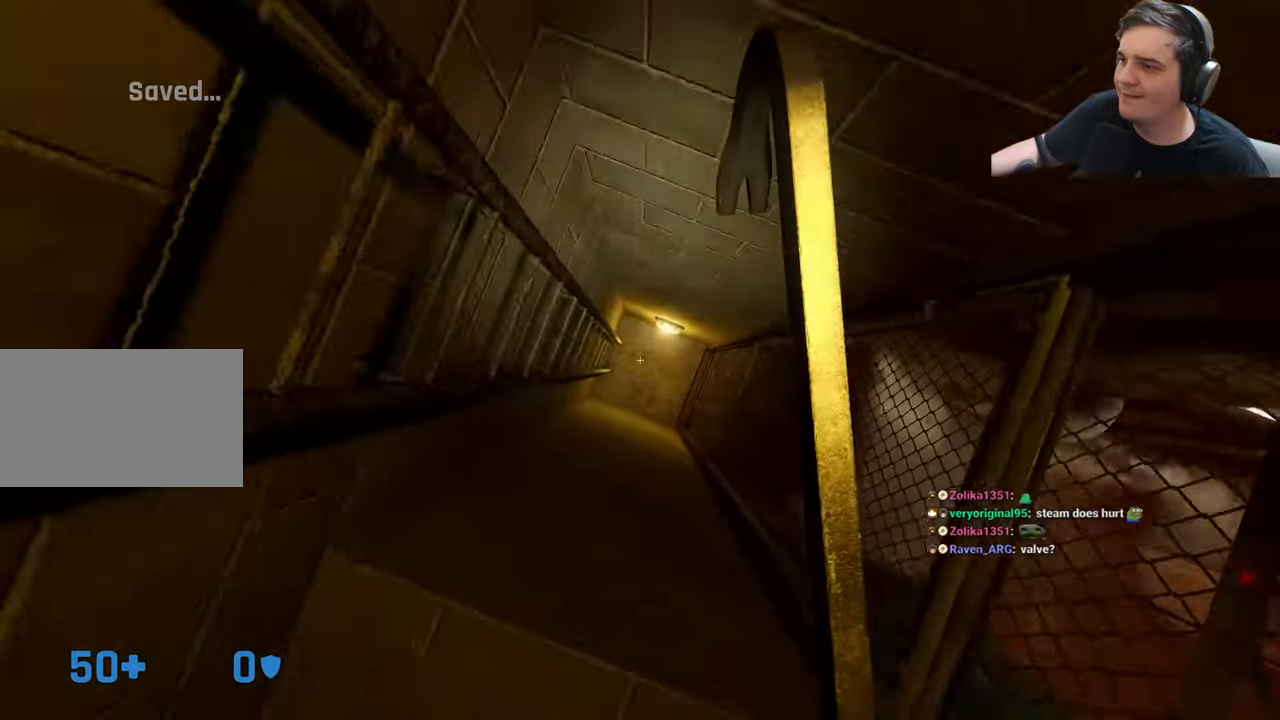
{"keys": ["w"], "events": []}
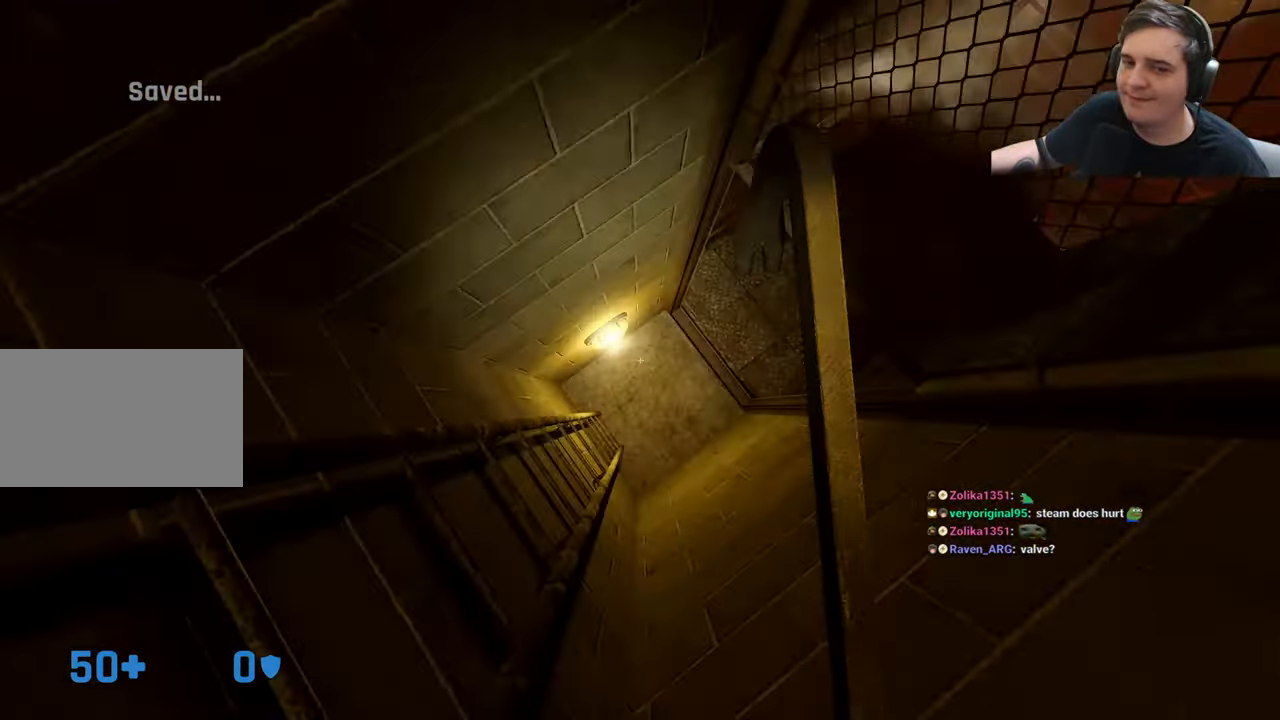
{"keys": ["w"], "events": []}
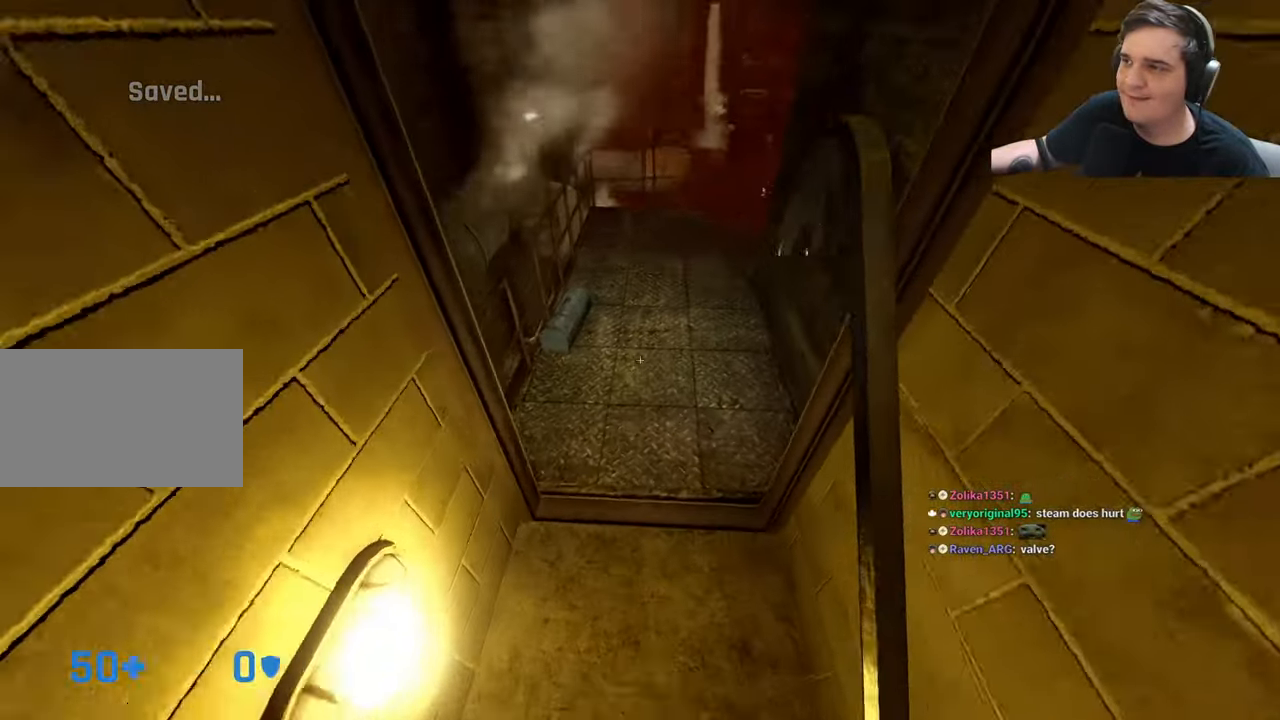
{"keys": ["w"], "events": [[33, "e", "down"], [83, "e", "up"]]}
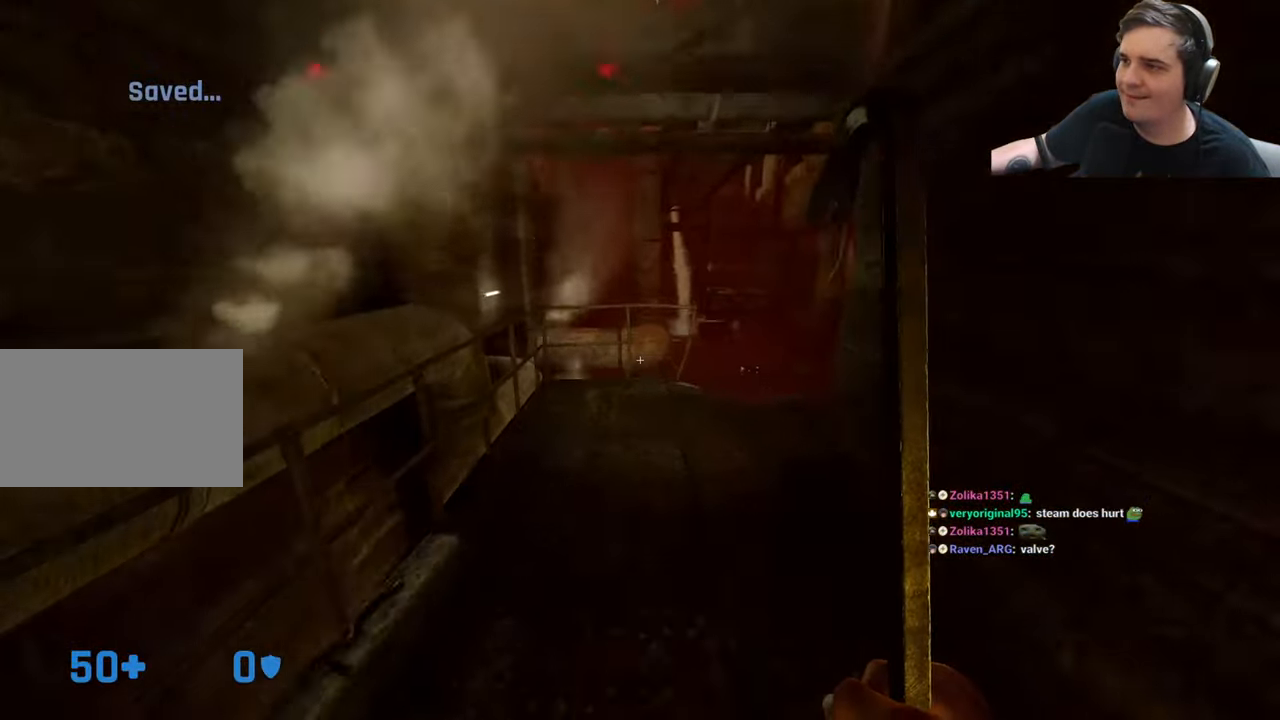
{"keys": ["w"], "events": [[83, "a", "down"], [133, "a", "up"], [183, "w", "up"], [233, "w", "down"], [366, "w", "up"], [466, "w", "down"]]}
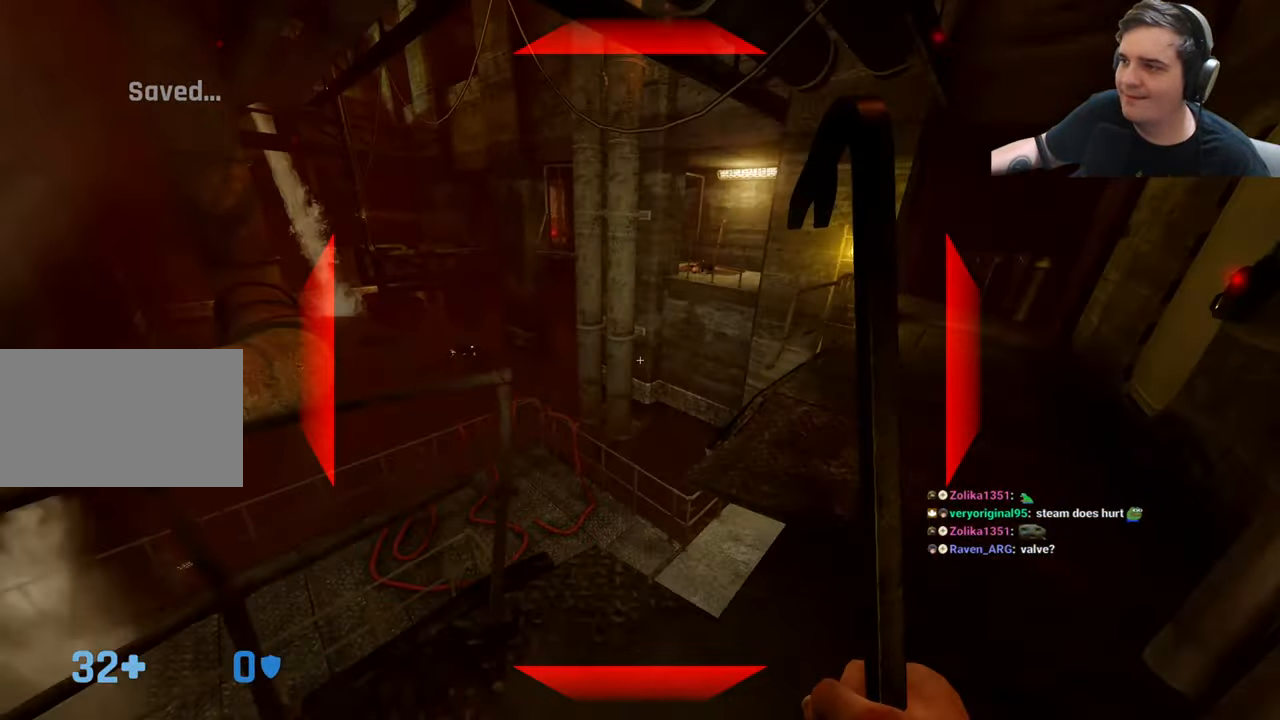
{"keys": ["w"], "events": [[16, "d", "down"], [150, "w", "up"], [250, "w", "down"], [300, "w", "up"], [433, "d", "up"], [433, "w", "down"]]}
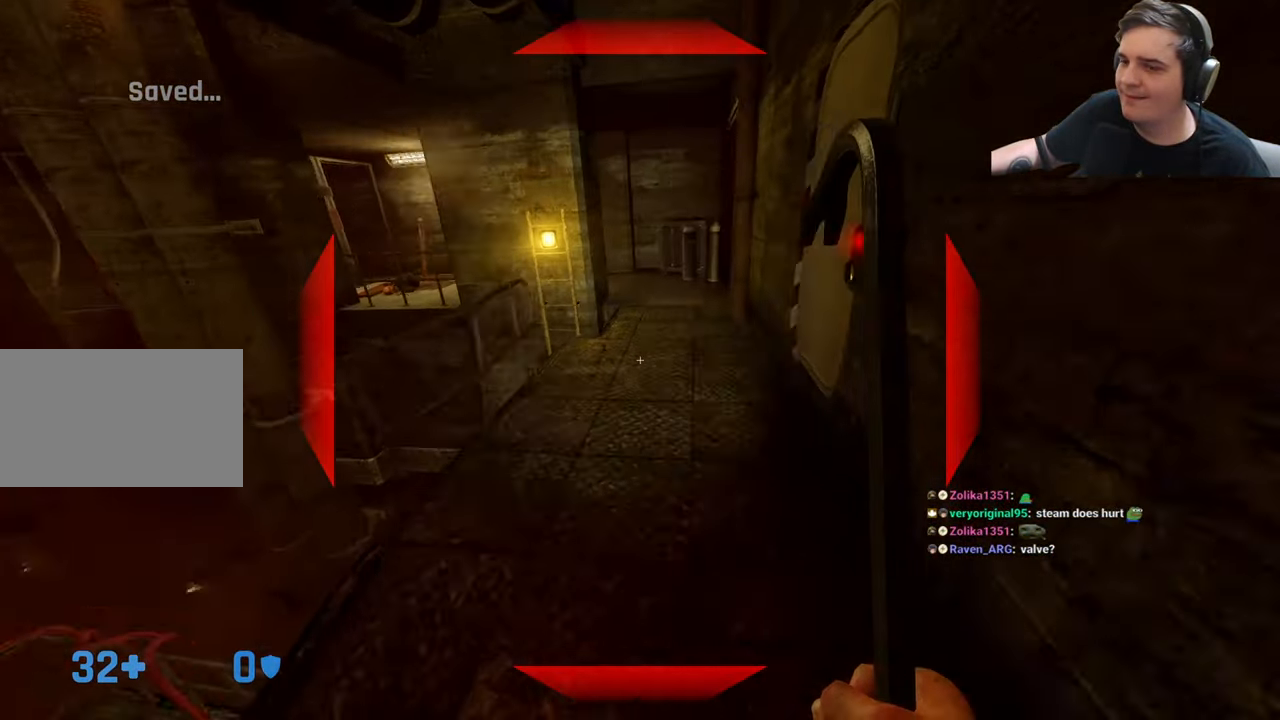
{"keys": ["w"], "events": [[33, "w", "up"], [166, "a", "down"], [166, "w", "down"], [266, "a", "up"], [366, "d", "down"], [450, "d", "up"]]}
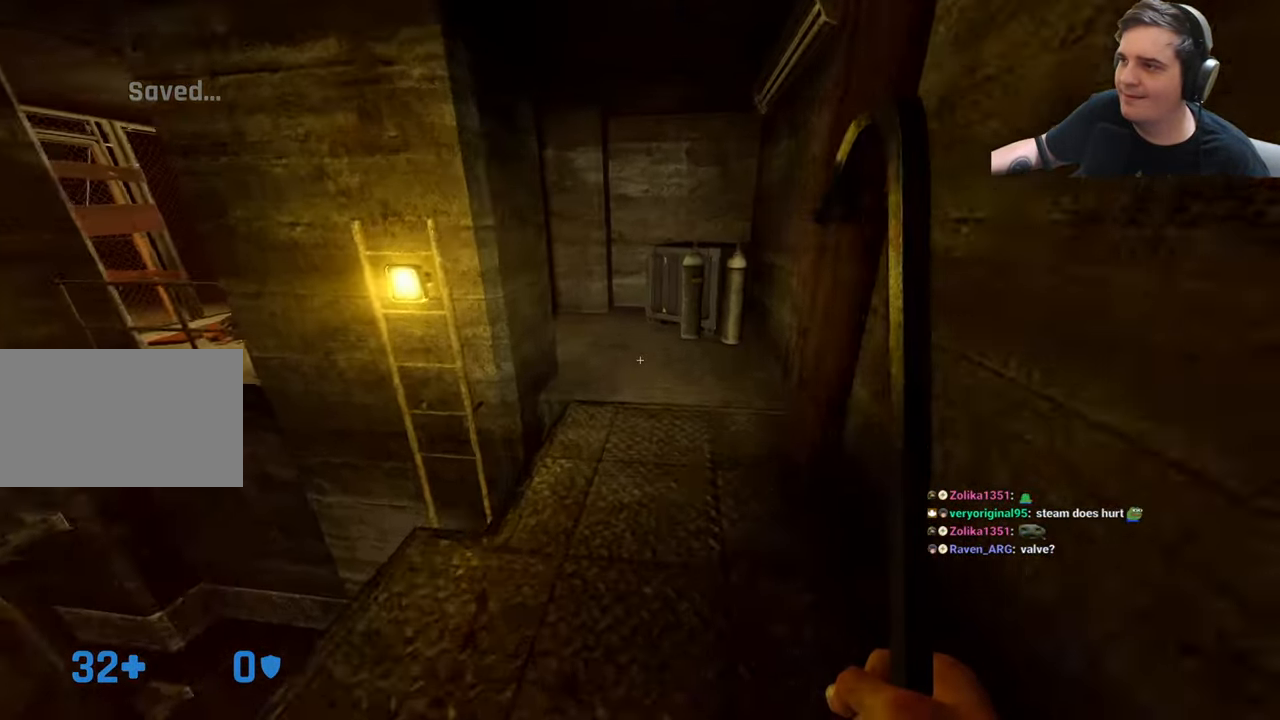
{"keys": ["a"], "events": [[416, "a", "down"], [466, "w", "up"]]}
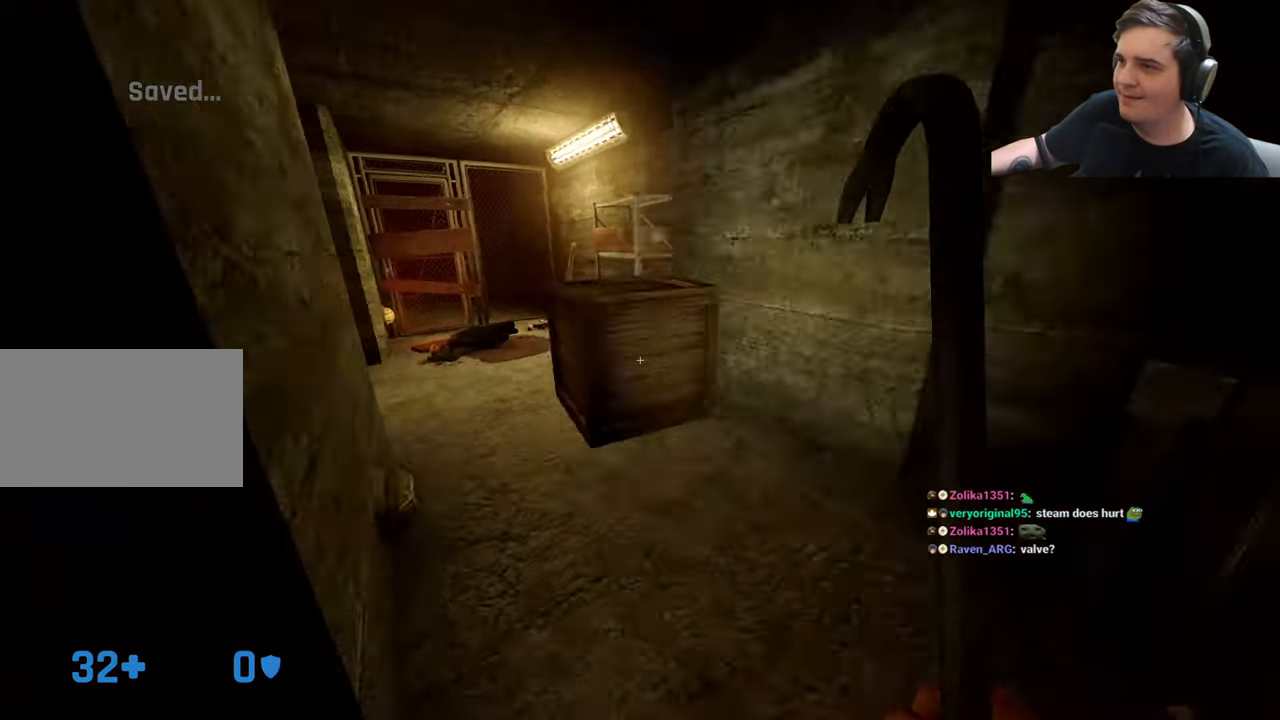
{"keys": [], "events": [[16, "a", "up"], [250, "a", "down"], [250, "w", "down"], [333, "a", "up"], [483, "w", "up"]]}
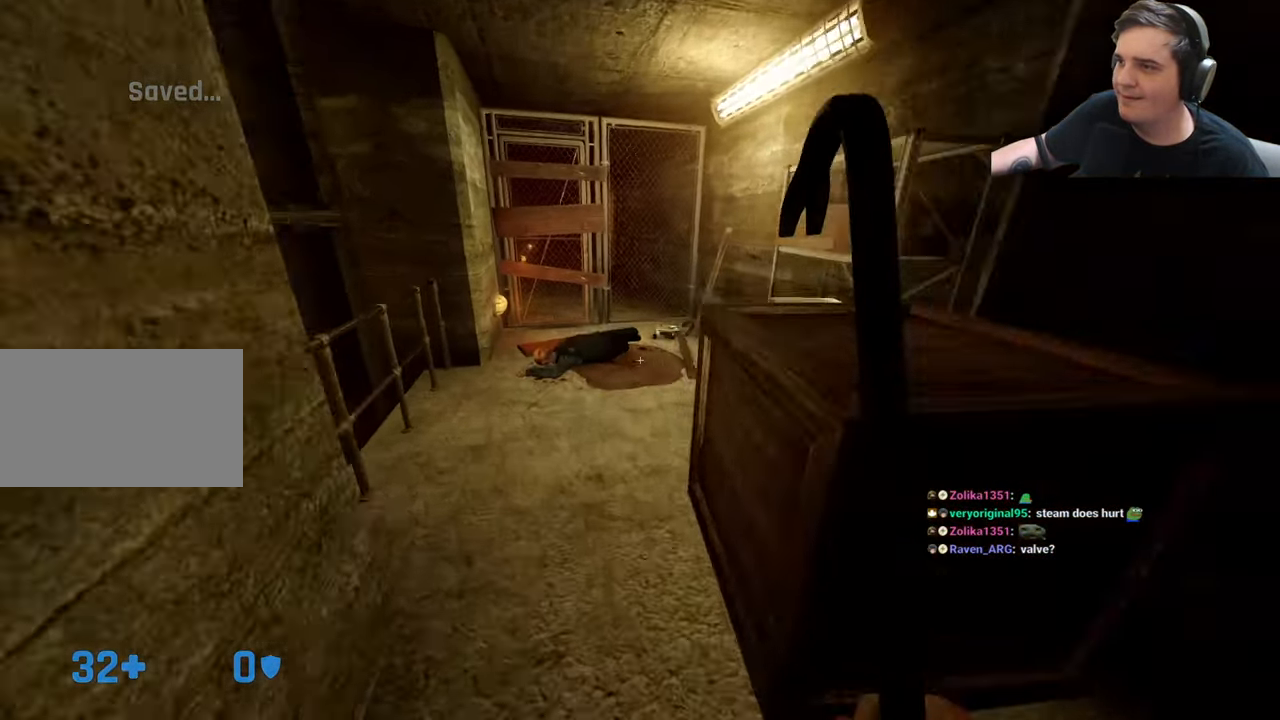
{"keys": ["w"], "events": [[33, "a", "down"], [83, "w", "down"], [133, "a", "up"], [216, "d", "down"], [366, "d", "up"]]}
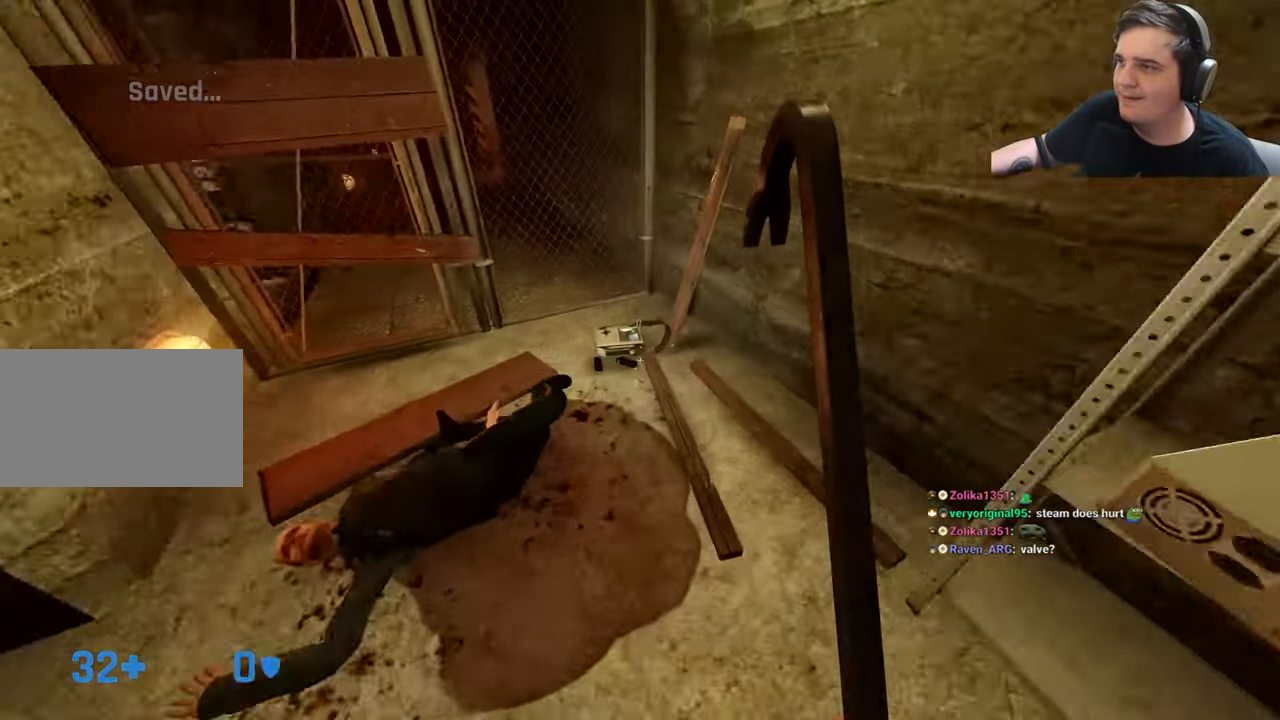
{"keys": [], "events": [[49, "w", "up"], [132, "a", "down"], [232, "a", "up"], [382, "a", "down"], [432, "a", "up"]]}
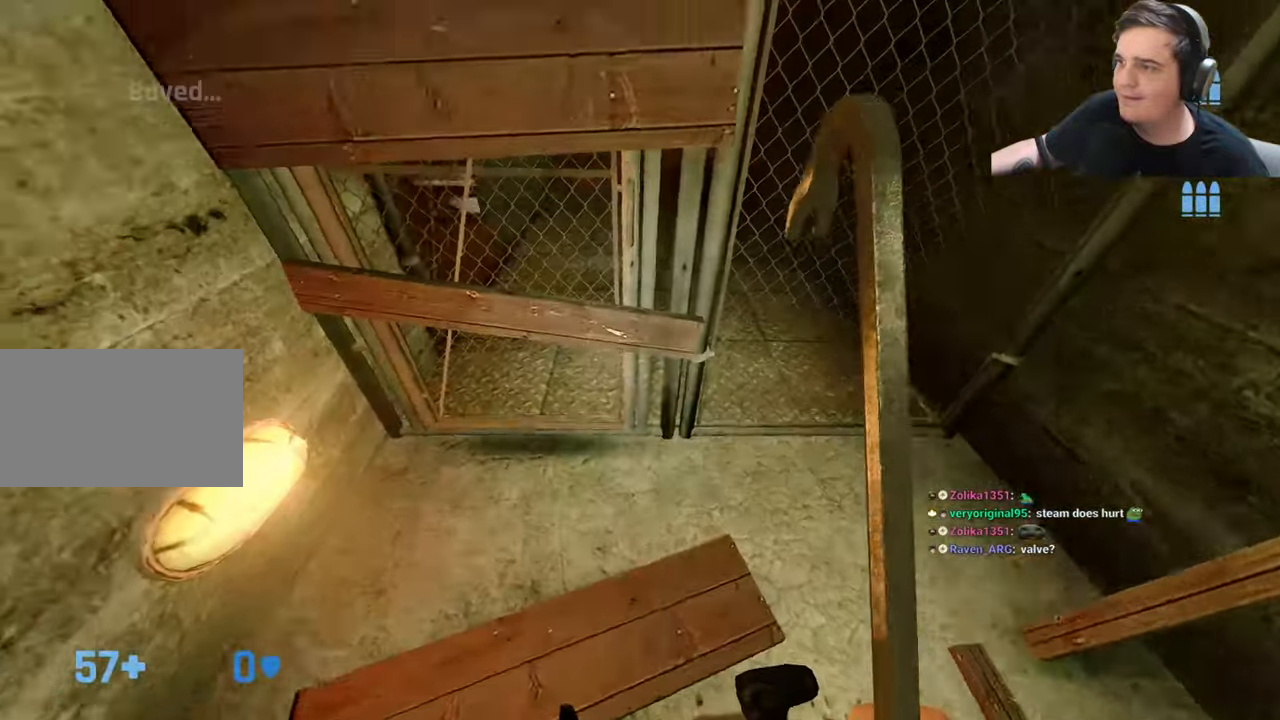
{"keys": [], "events": [[333, "w", "down"], [383, "w", "up"]]}
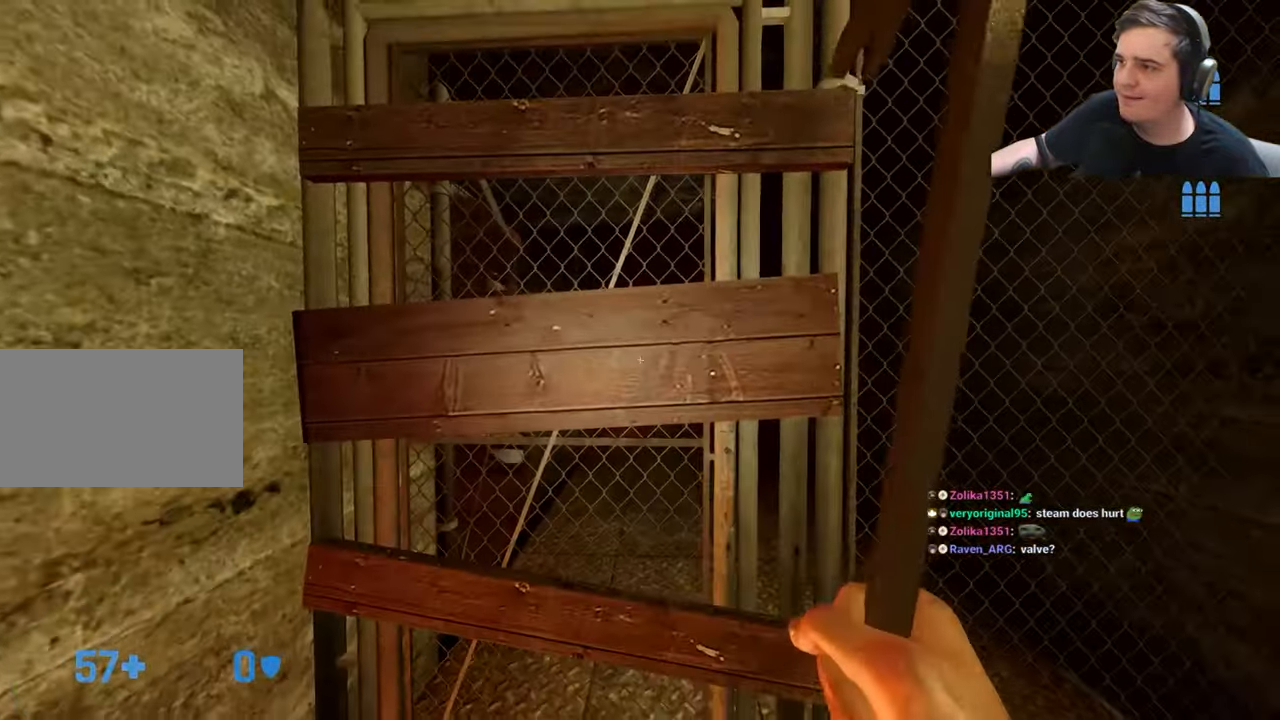
{"keys": [], "events": []}
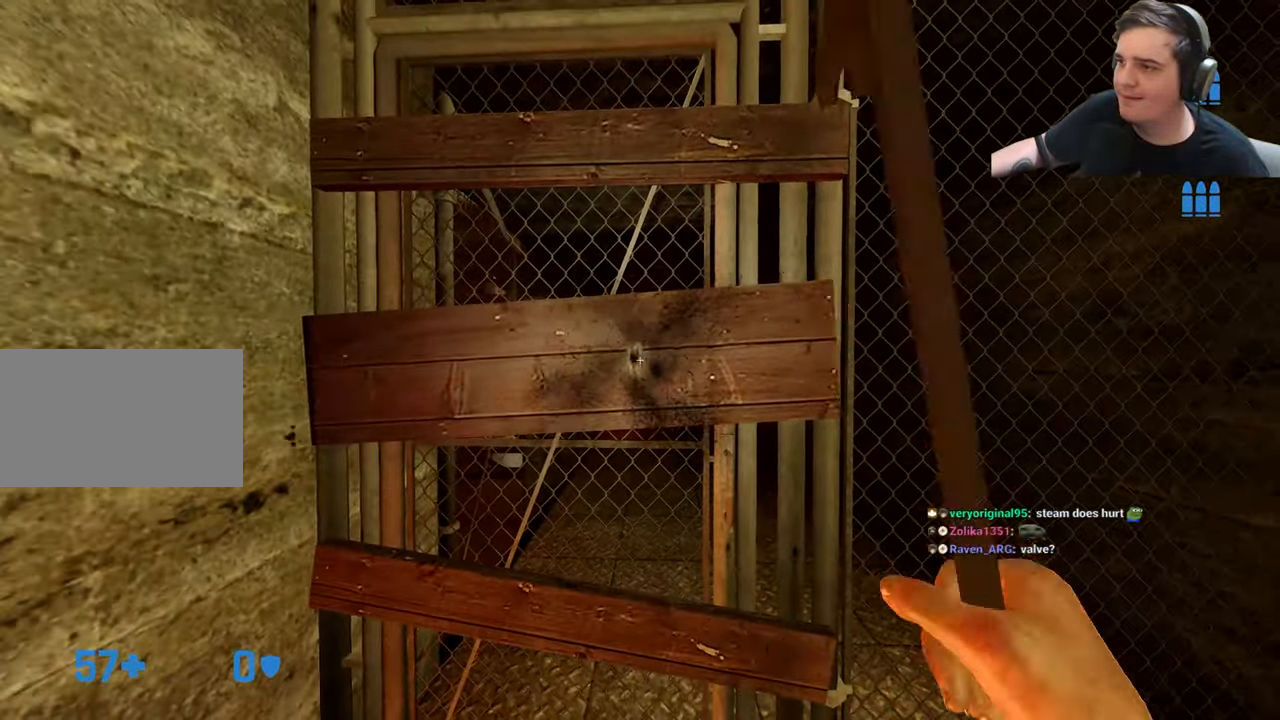
{"keys": [], "events": []}
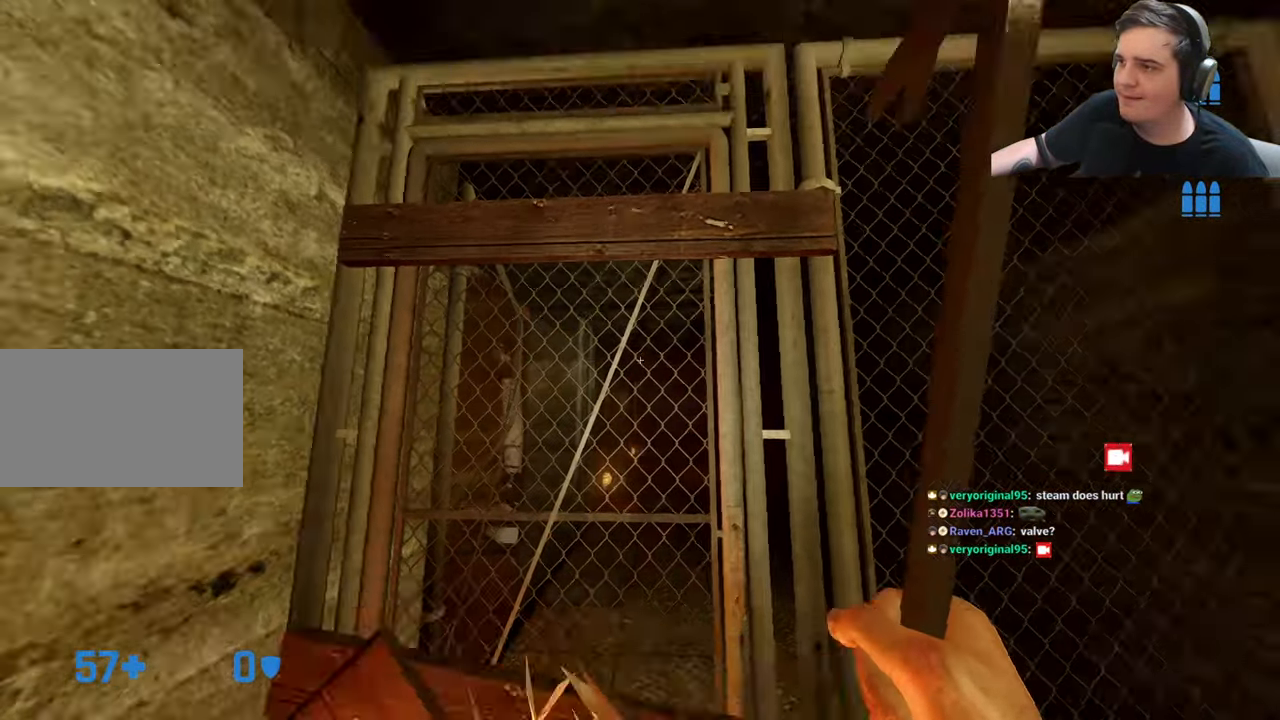
{"keys": [], "events": []}
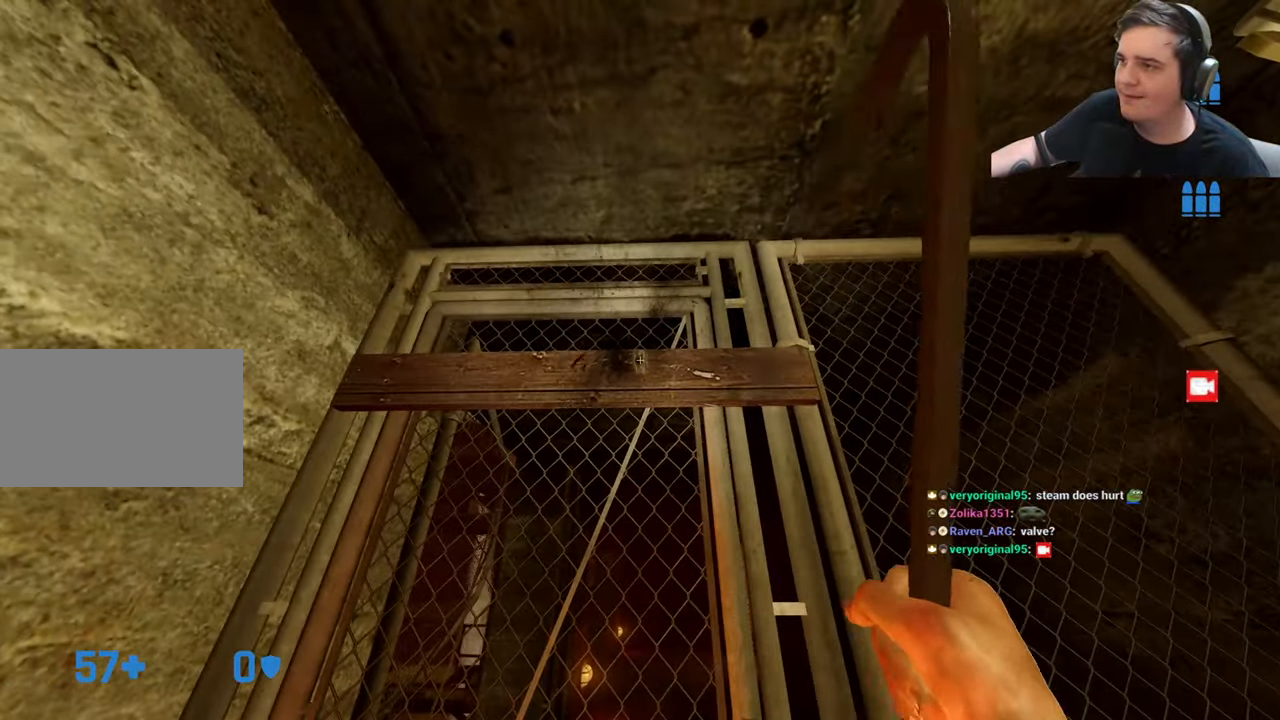
{"keys": [], "events": []}
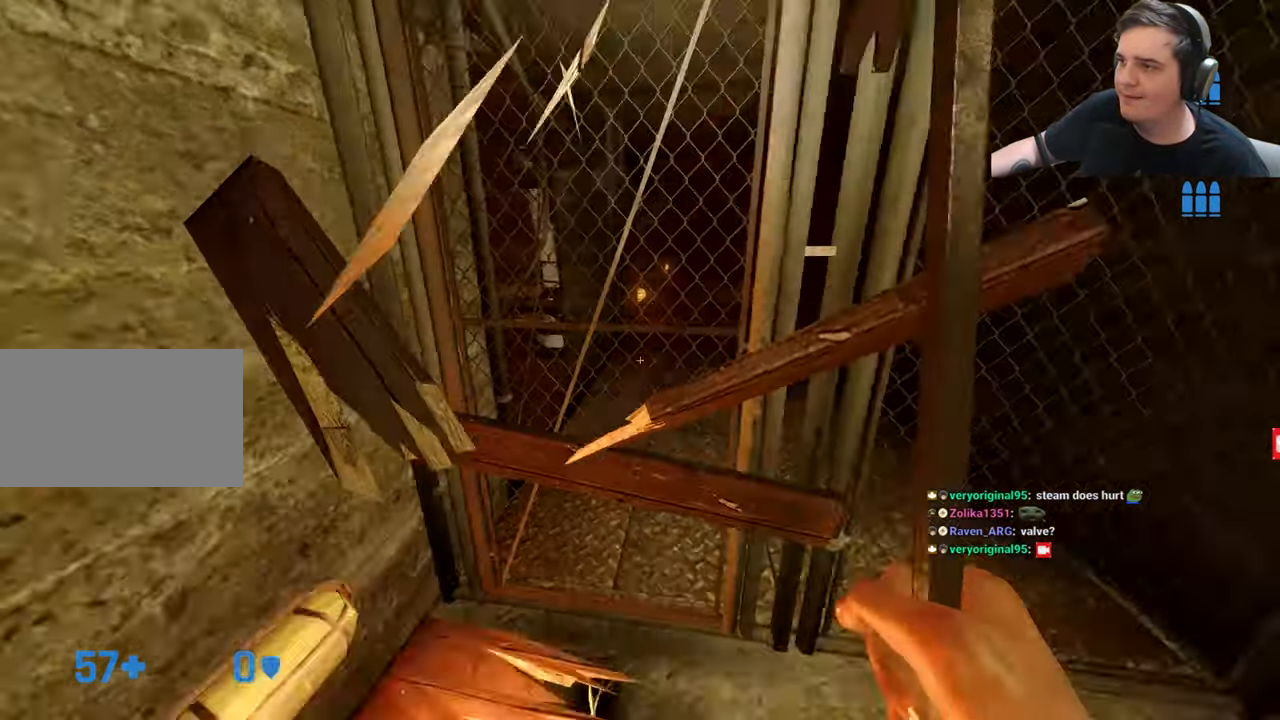
{"keys": [], "events": []}
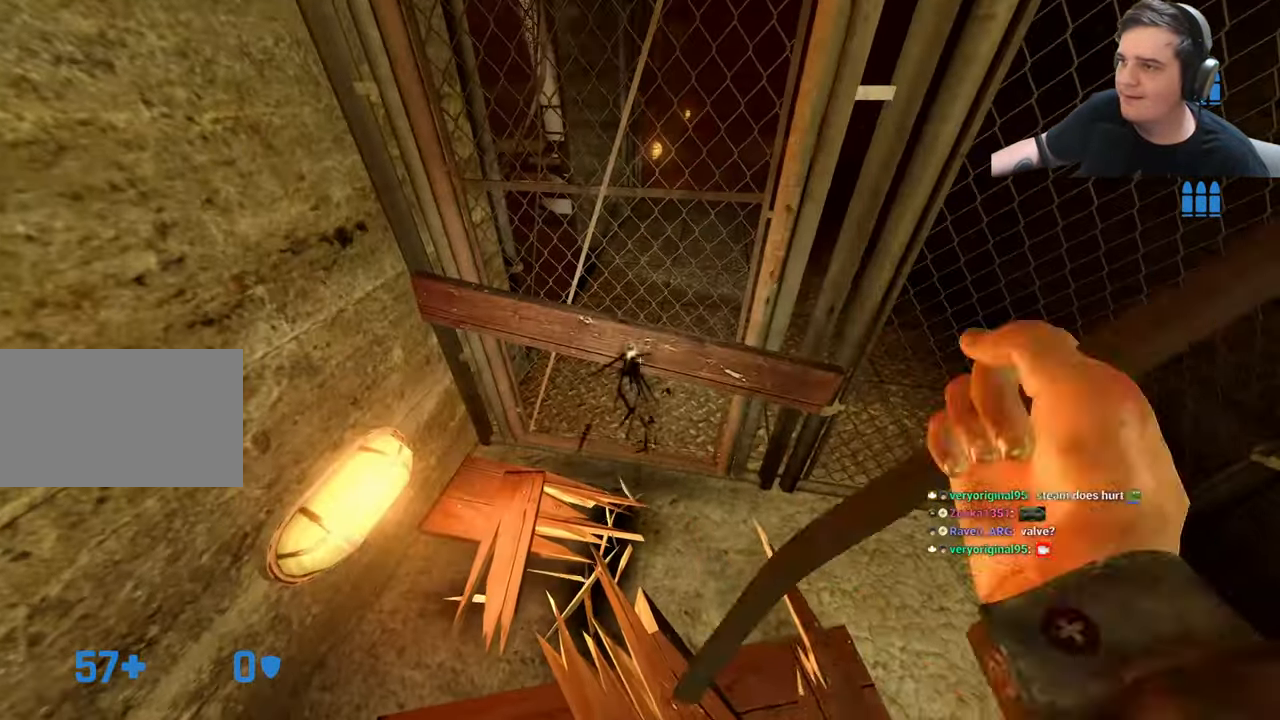
{"keys": [], "events": []}
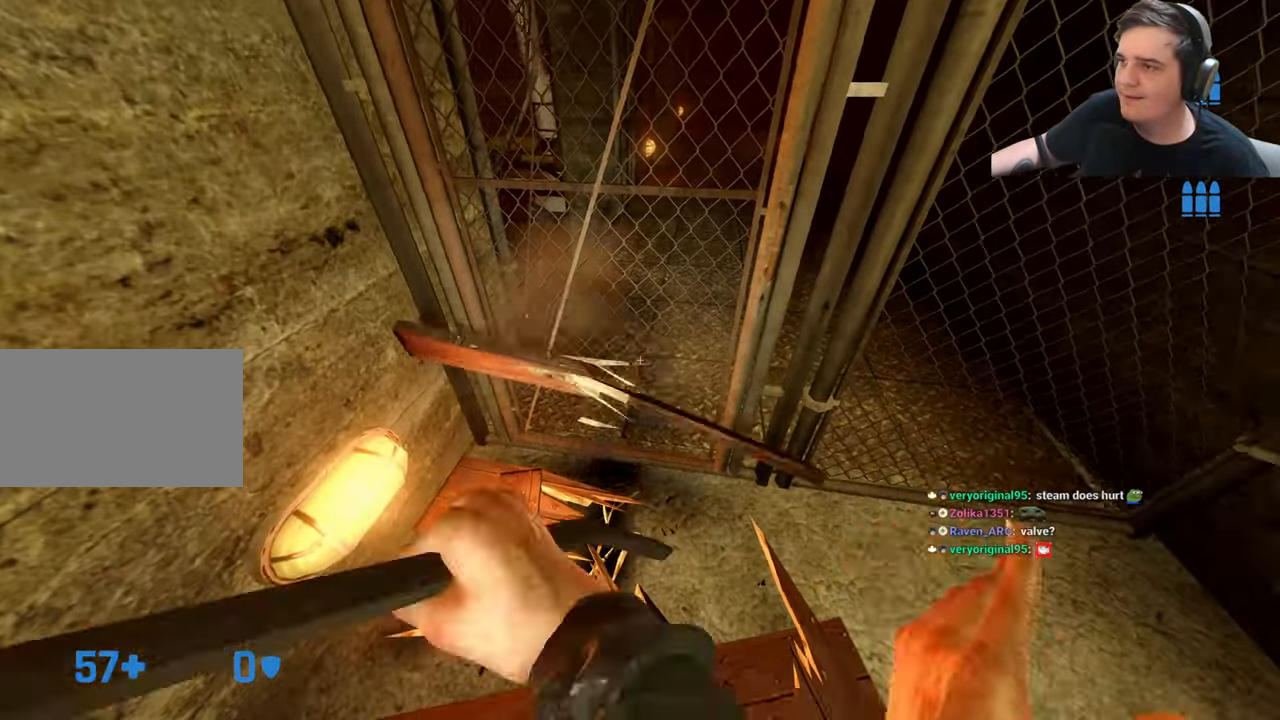
{"keys": ["s"], "events": [[267, "w", "down"], [350, "w", "up"], [400, "e", "down"], [500, "e", "up"], [500, "s", "down"]]}
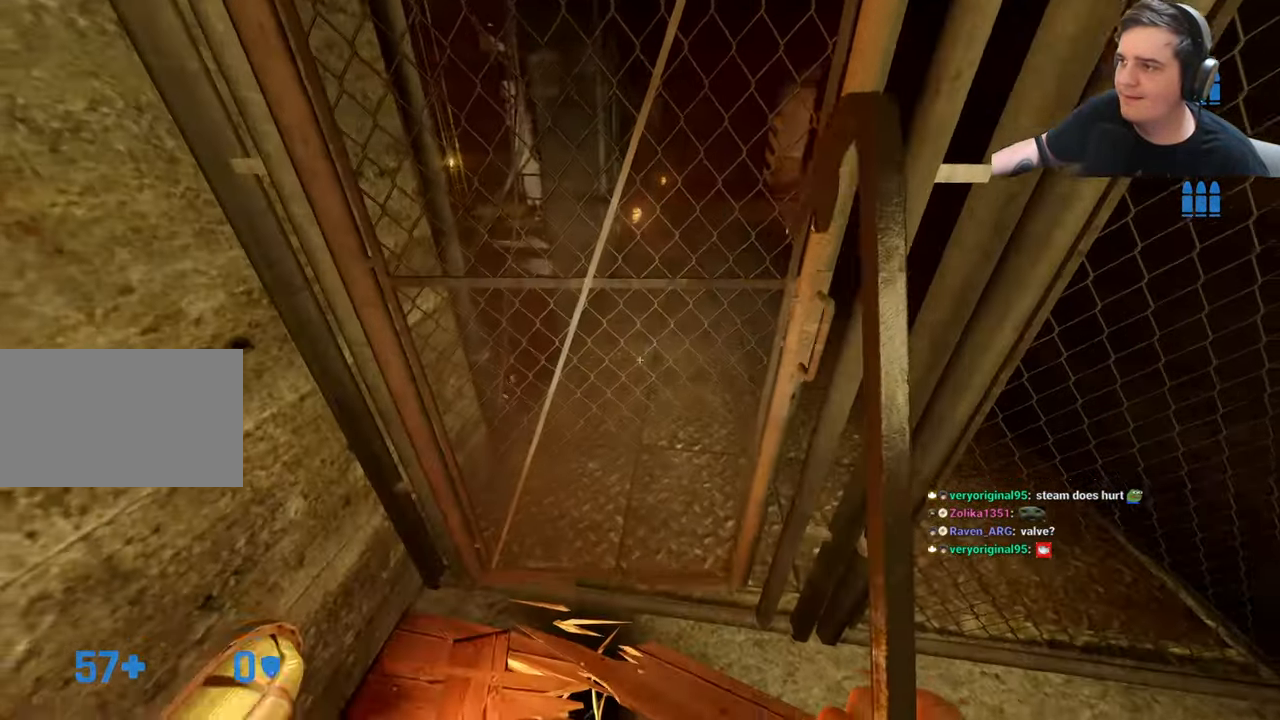
{"keys": ["a"], "events": [[133, "s", "up"], [467, "a", "down"]]}